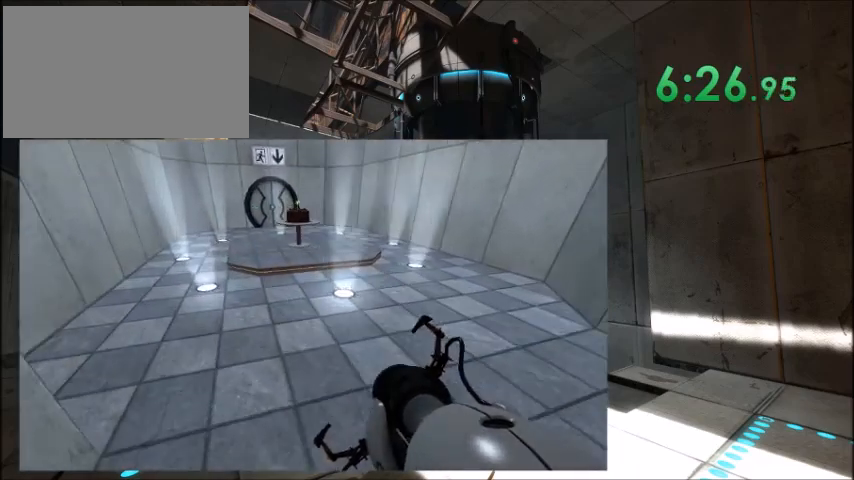
Gameplay with keyboard and mouse; each line is a JSON object with the keys held at the frame after it. "events" lists presses ("down") and releases ("up") of "1", "2", "3", "4", "5", "a", "alt", "c", "caps_lock", "ctrl", "d", "e", "f", "g", "q", "r", "s", "shift", "space", "t", "tab", "v", "w", "x" and "z" between this image and that frame as [ms after this image, input, new state], when the widget could be followed in between. No other keys are recorded. Mouse buttons are not recorded. Not read: mouse_move.
{"keys": ["d", "w"], "events": []}
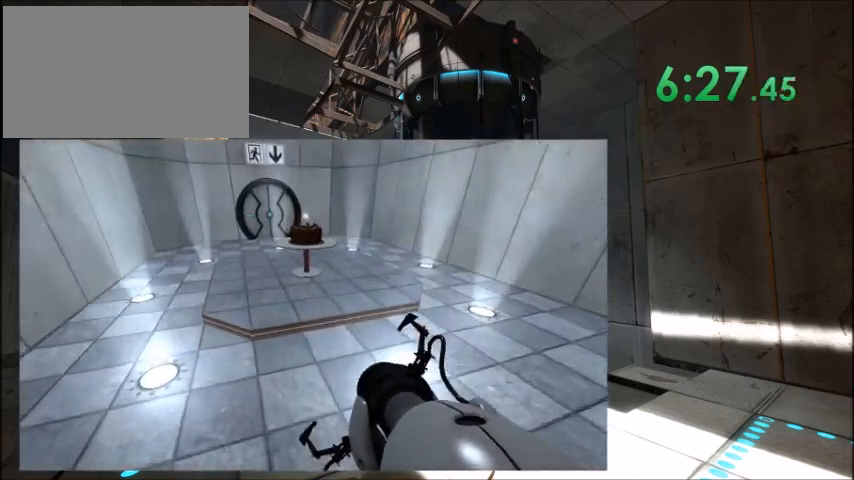
{"keys": ["w"], "events": [[234, "a", "down"], [301, "a", "up"], [301, "d", "up"]]}
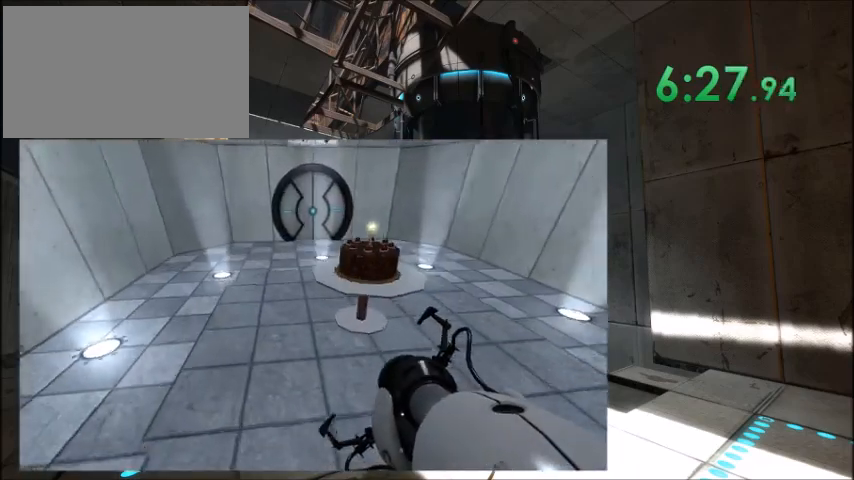
{"keys": [], "events": [[167, "w", "up"], [234, "s", "down"], [334, "s", "up"]]}
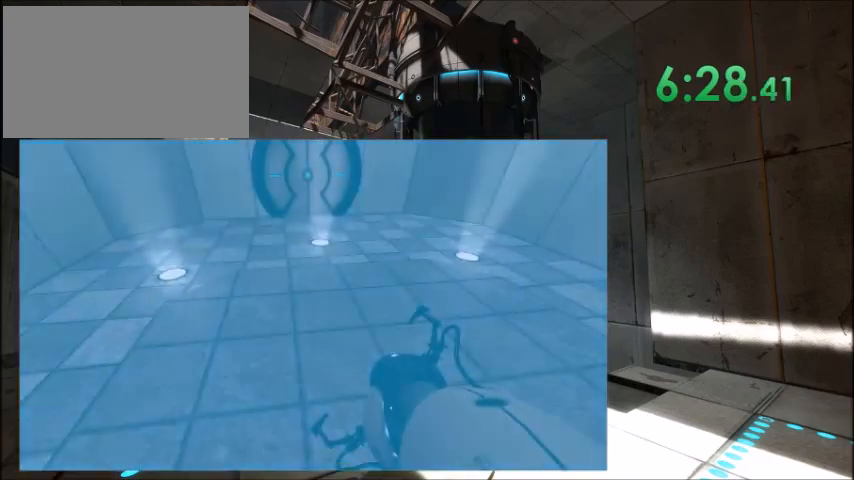
{"keys": [], "events": []}
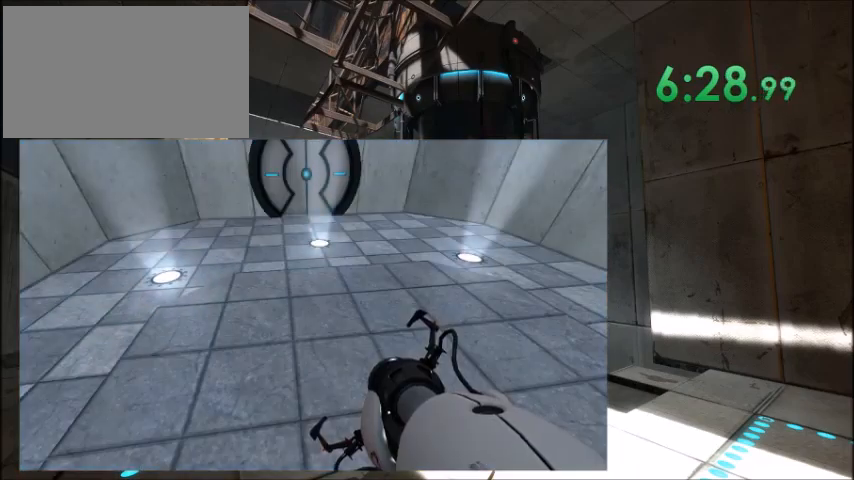
{"keys": [], "events": []}
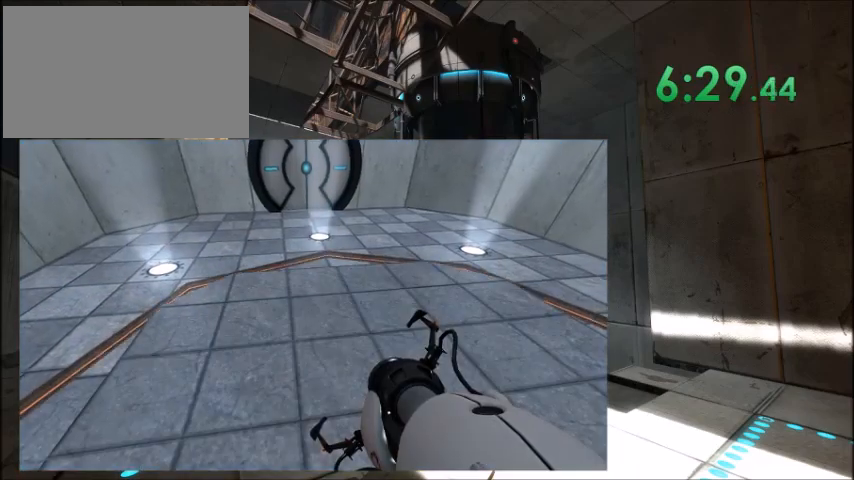
{"keys": [], "events": []}
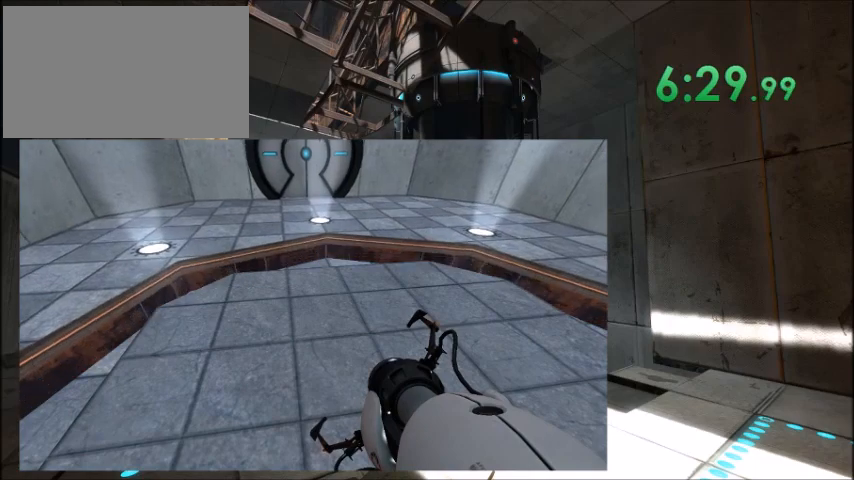
{"keys": [], "events": []}
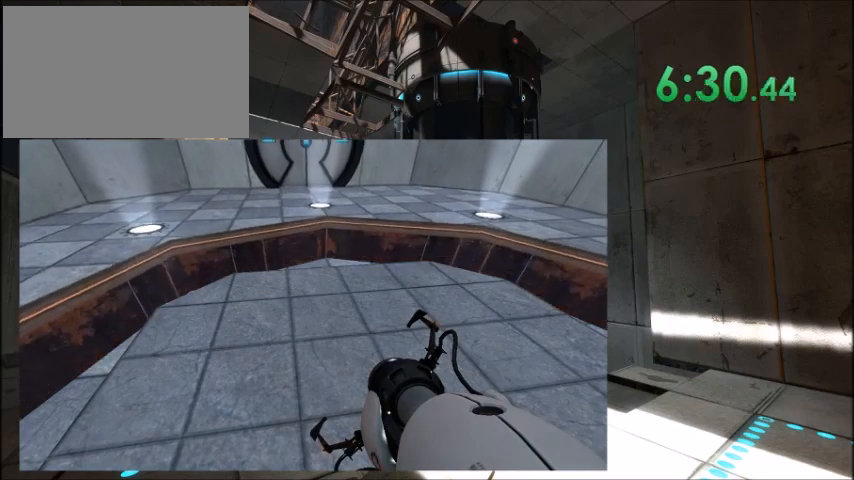
{"keys": [], "events": []}
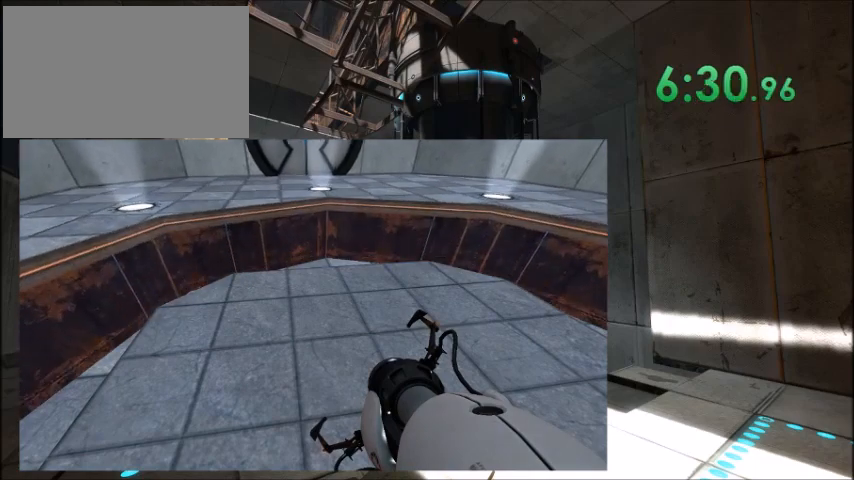
{"keys": [], "events": []}
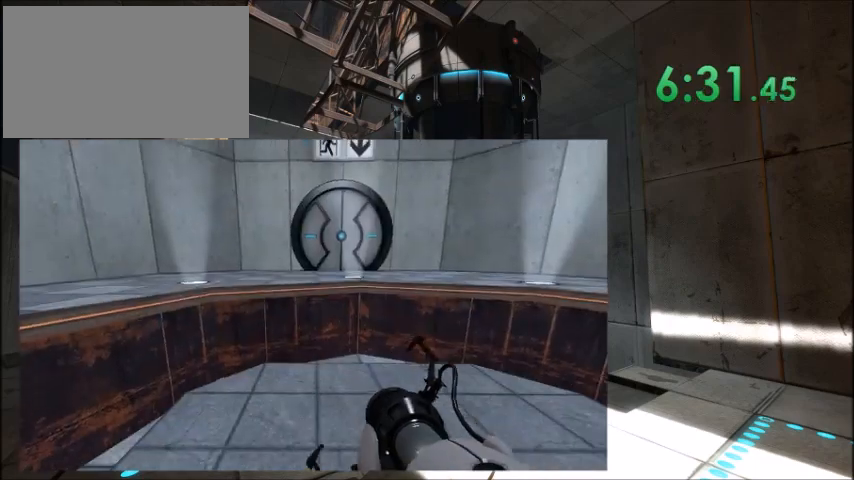
{"keys": [], "events": []}
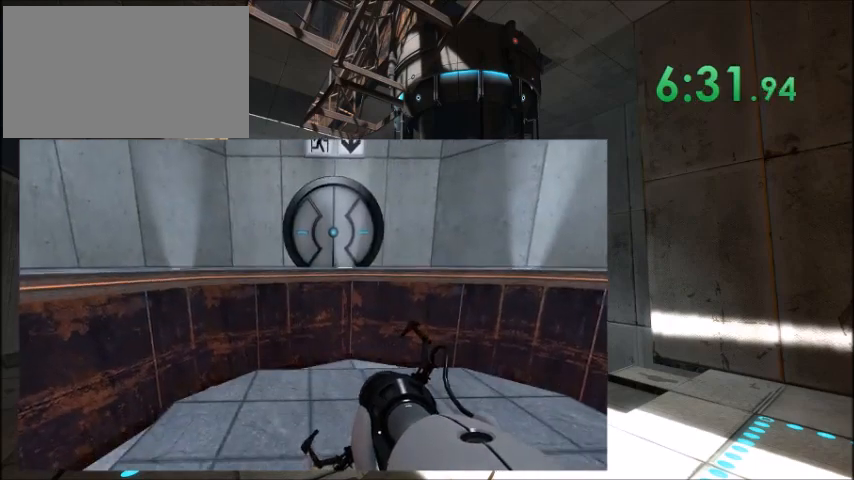
{"keys": ["w"], "events": [[234, "w", "down"]]}
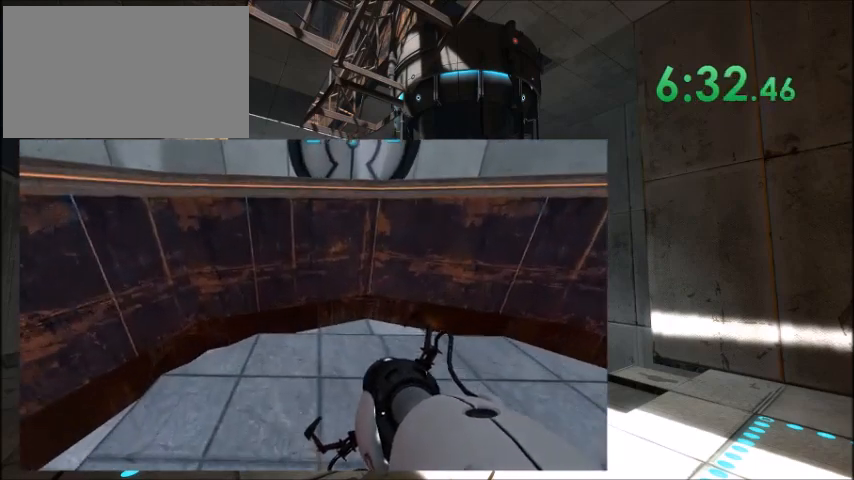
{"keys": [], "events": [[401, "w", "up"]]}
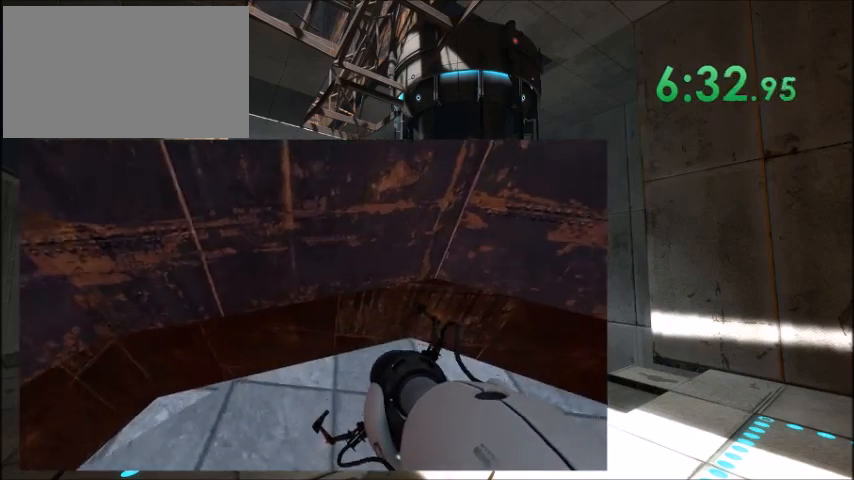
{"keys": ["shift"], "events": [[100, "shift", "down"]]}
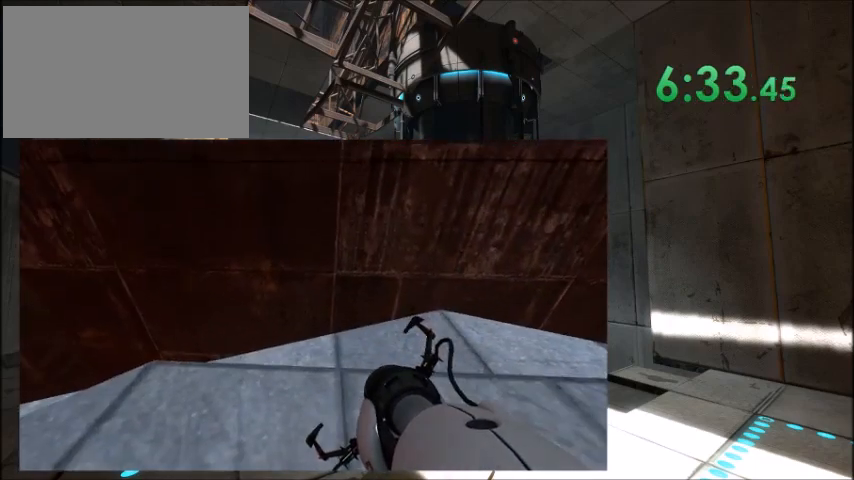
{"keys": ["shift"], "events": []}
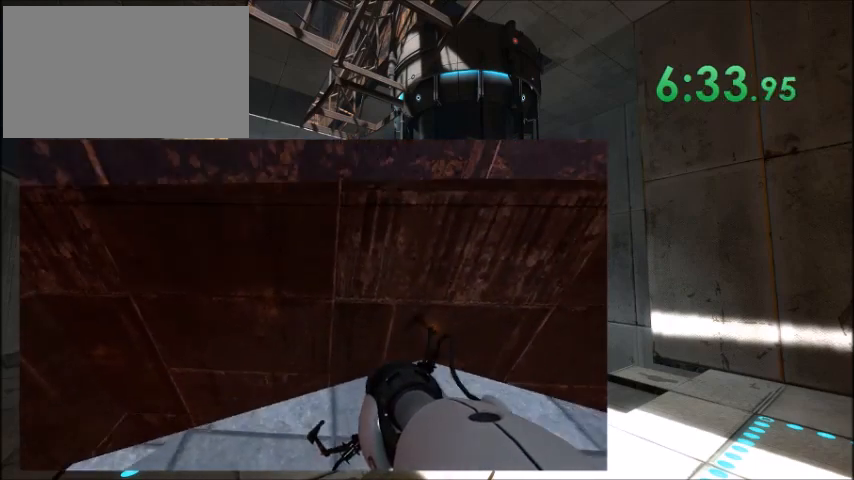
{"keys": ["shift"], "events": []}
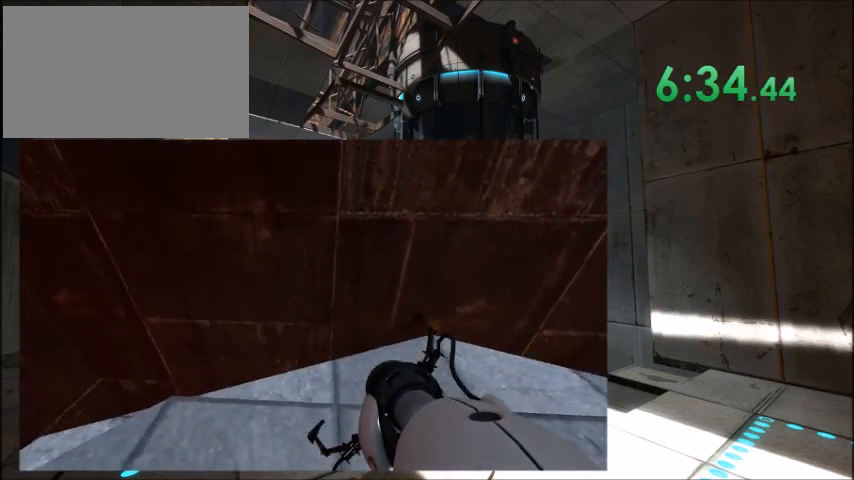
{"keys": ["shift"], "events": []}
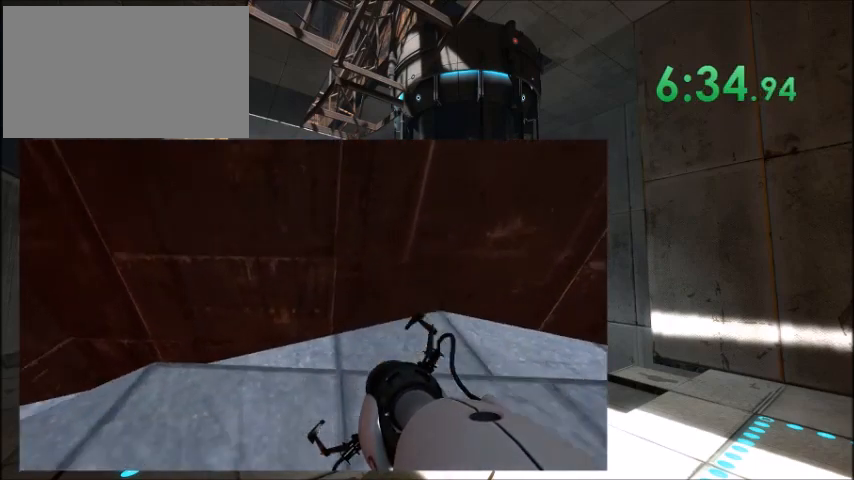
{"keys": ["shift"], "events": []}
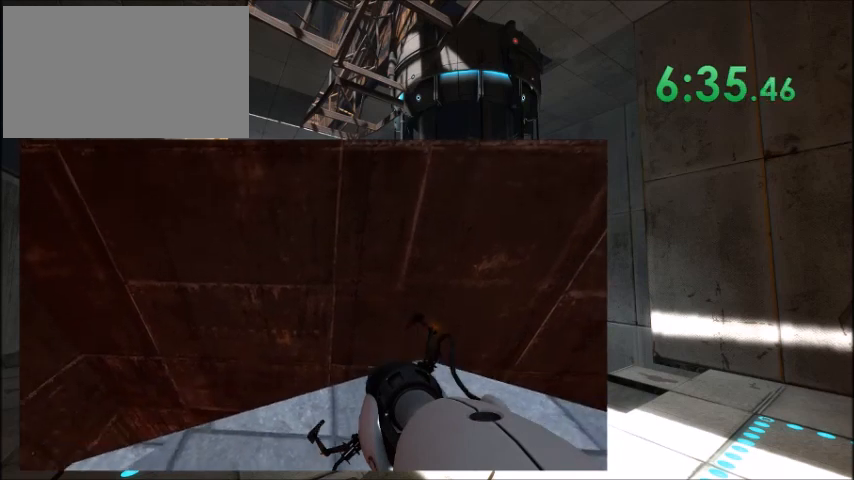
{"keys": ["shift"], "events": []}
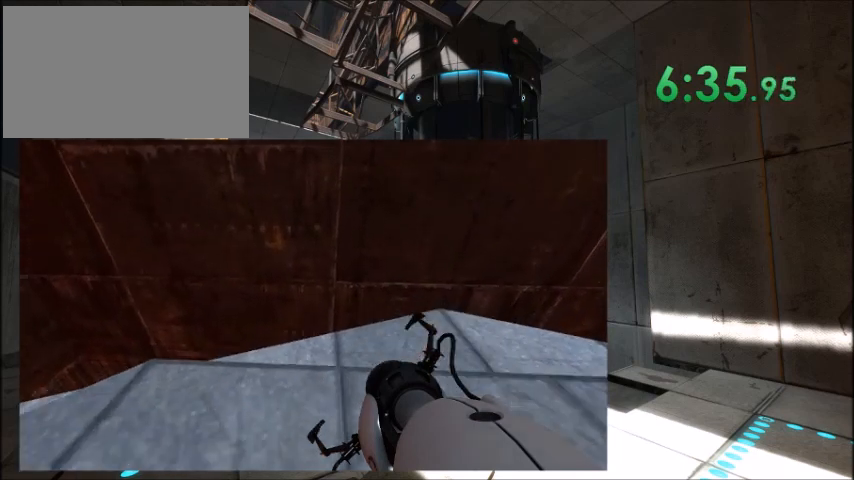
{"keys": ["shift"], "events": [[334, "a", "down"], [500, "a", "up"]]}
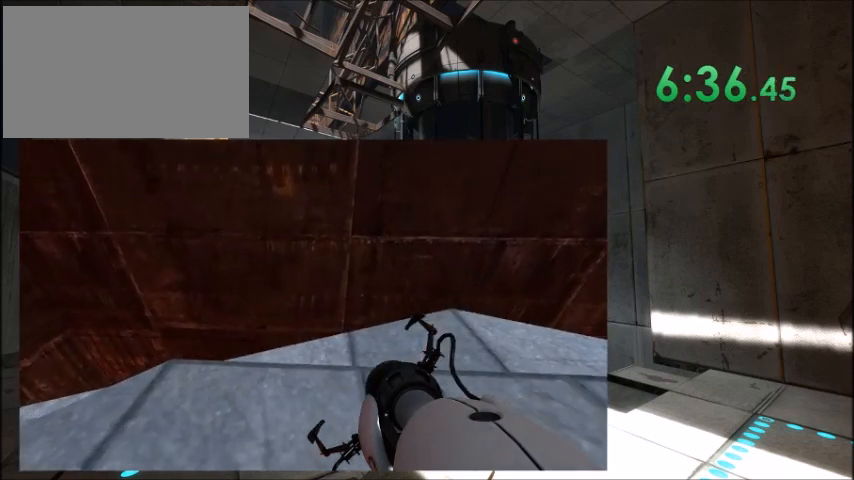
{"keys": ["shift"], "events": [[101, "s", "down"], [401, "s", "up"]]}
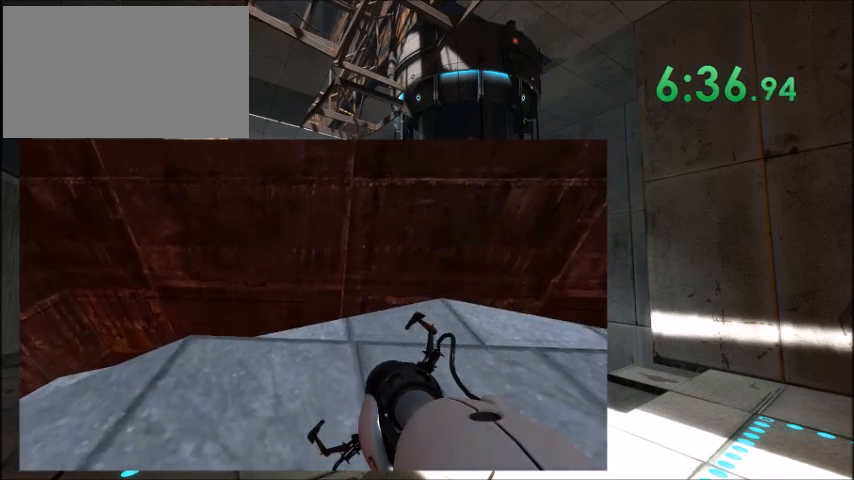
{"keys": ["shift"], "events": []}
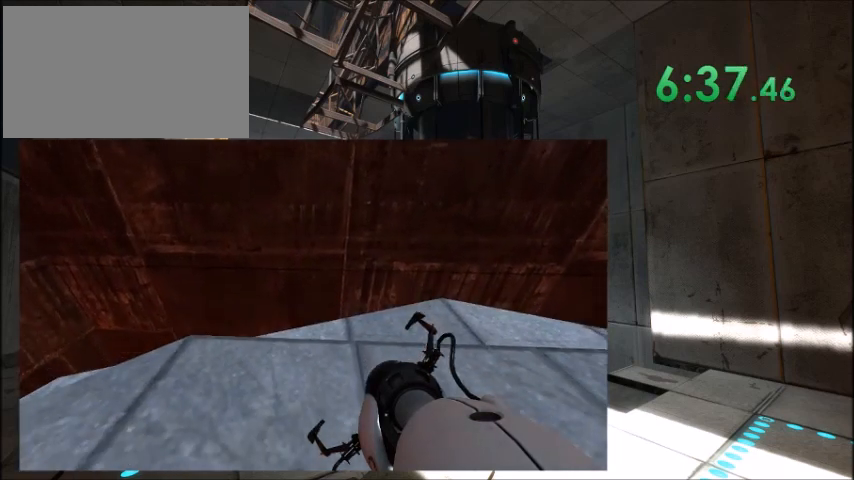
{"keys": ["shift"], "events": []}
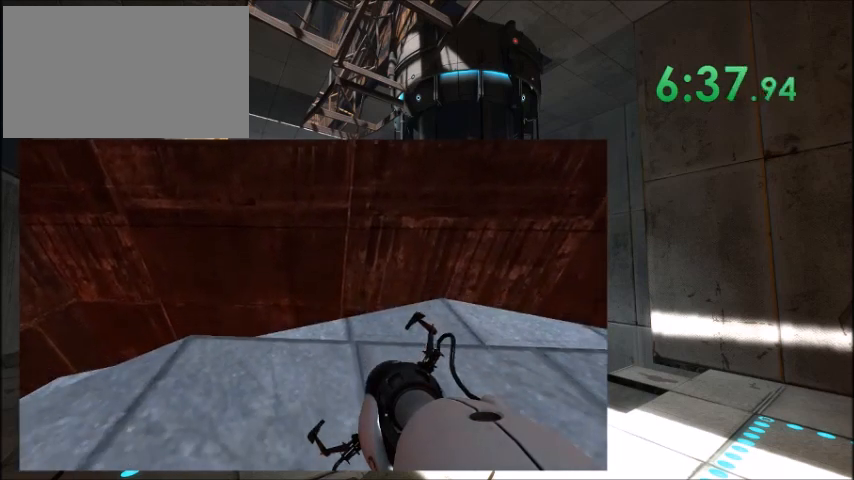
{"keys": ["shift"], "events": []}
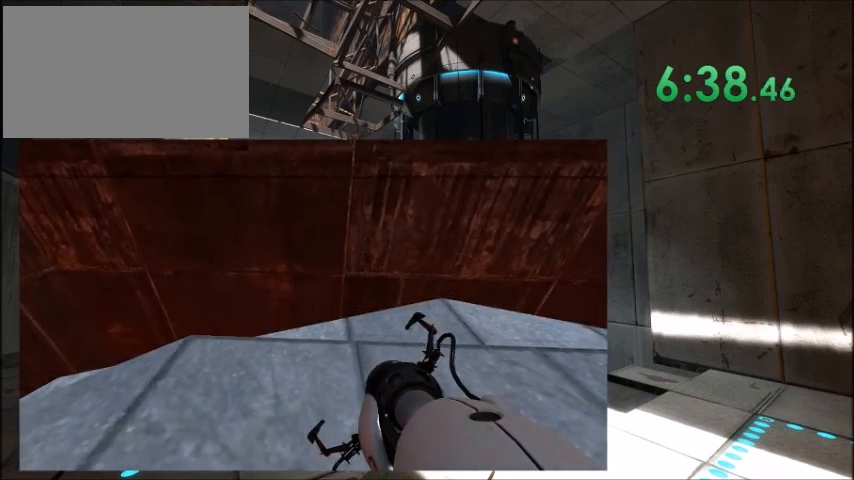
{"keys": ["shift"], "events": []}
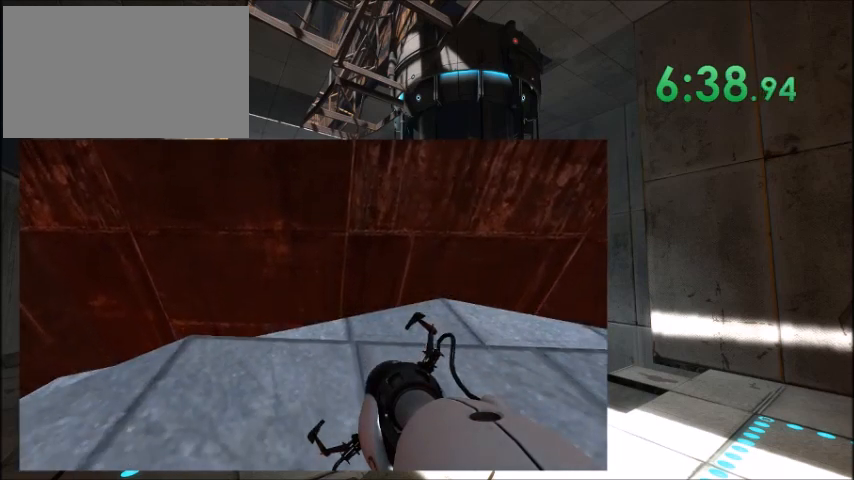
{"keys": ["shift"], "events": []}
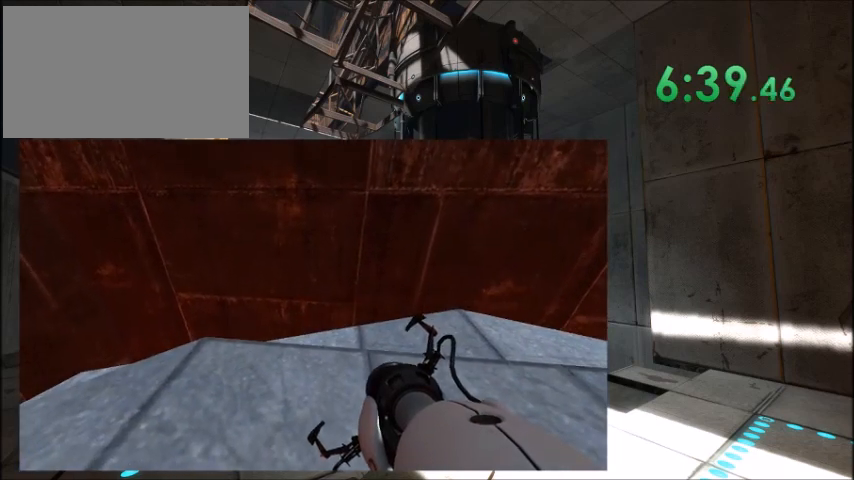
{"keys": ["shift"], "events": []}
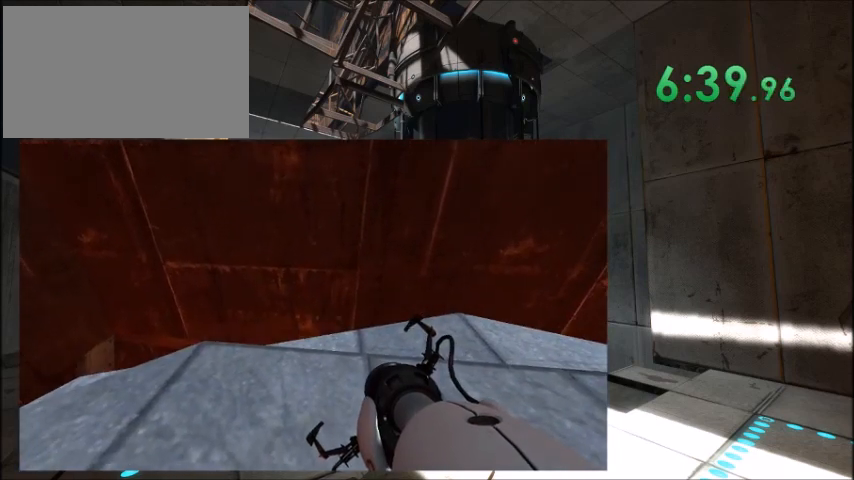
{"keys": ["shift"], "events": []}
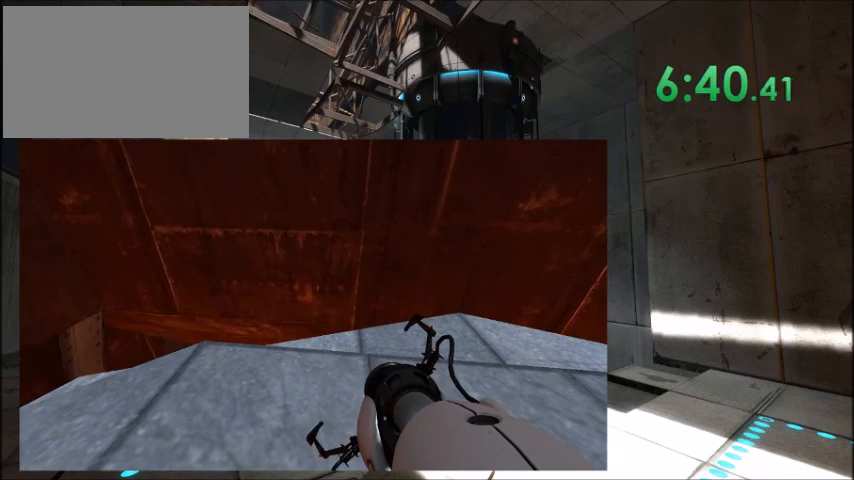
{"keys": ["shift"], "events": []}
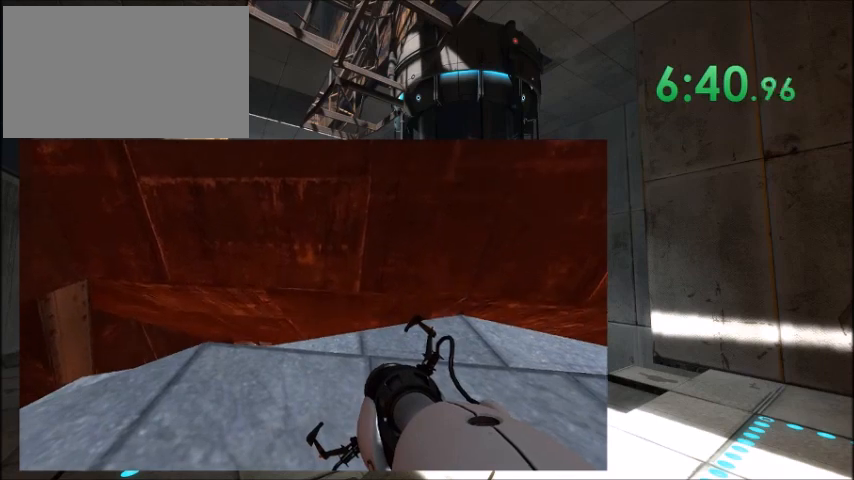
{"keys": ["shift"], "events": []}
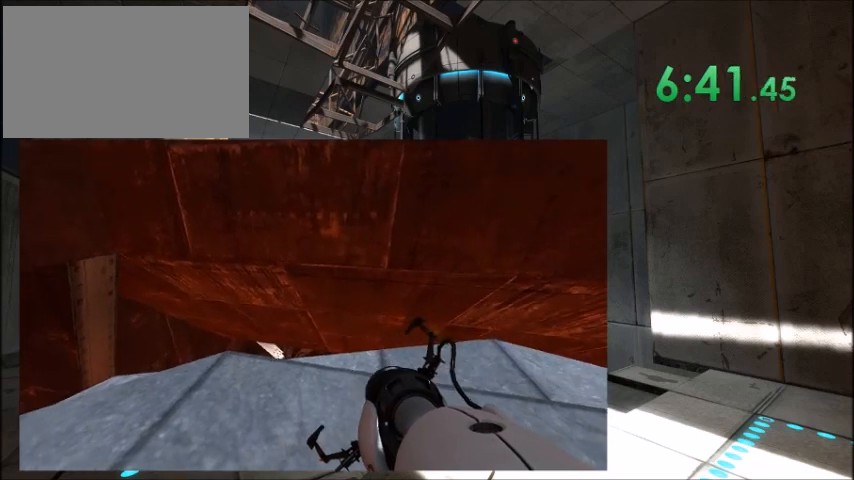
{"keys": [], "events": [[434, "shift", "up"]]}